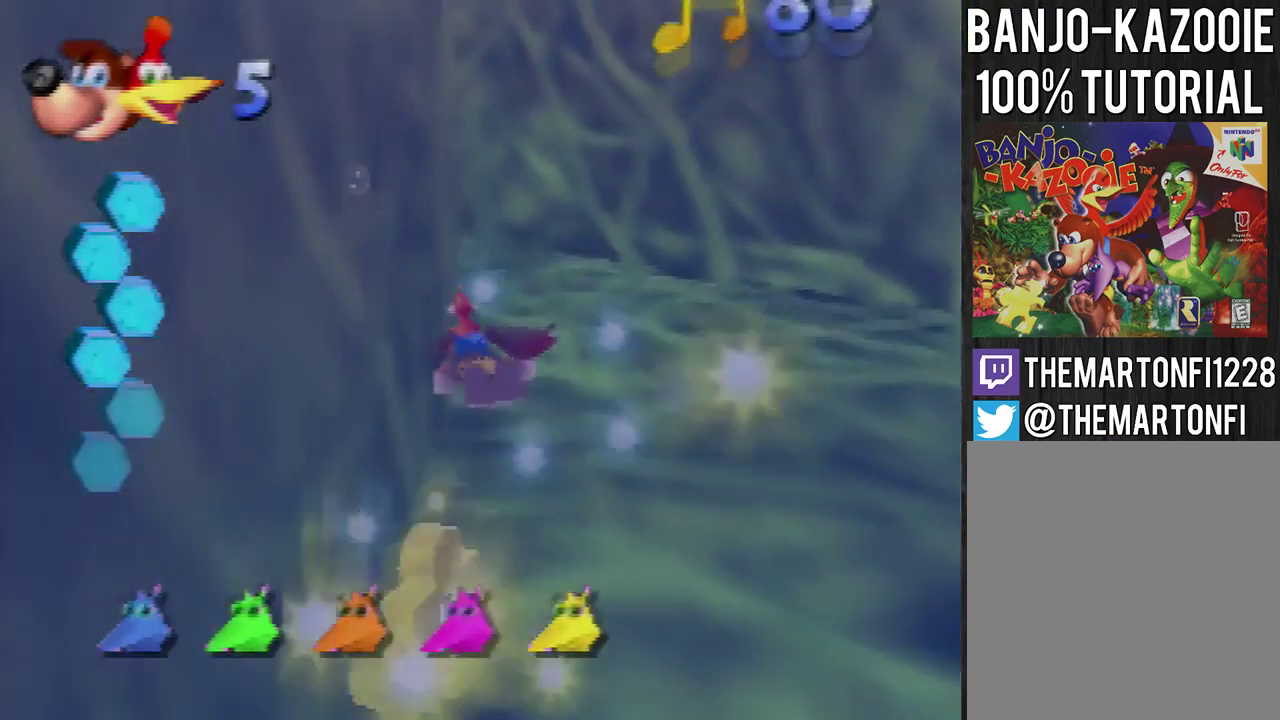
Gameplay with a controller (Nintendo layout); each line is a JSON object with the inputs held at the frame after it. "events" lists button and stick changes between this image and that frame as [ms after this image, input, new state], when the widget could be followed in between. This overlay highlights the sticks when they move; stick clicks (L3) are not distinguishable. Not read: L3 R3.
{"buttons": ["B", "R1"], "left_stick": "left", "events": [[101, "left_stick", "center"], [167, "left_stick", "left"]]}
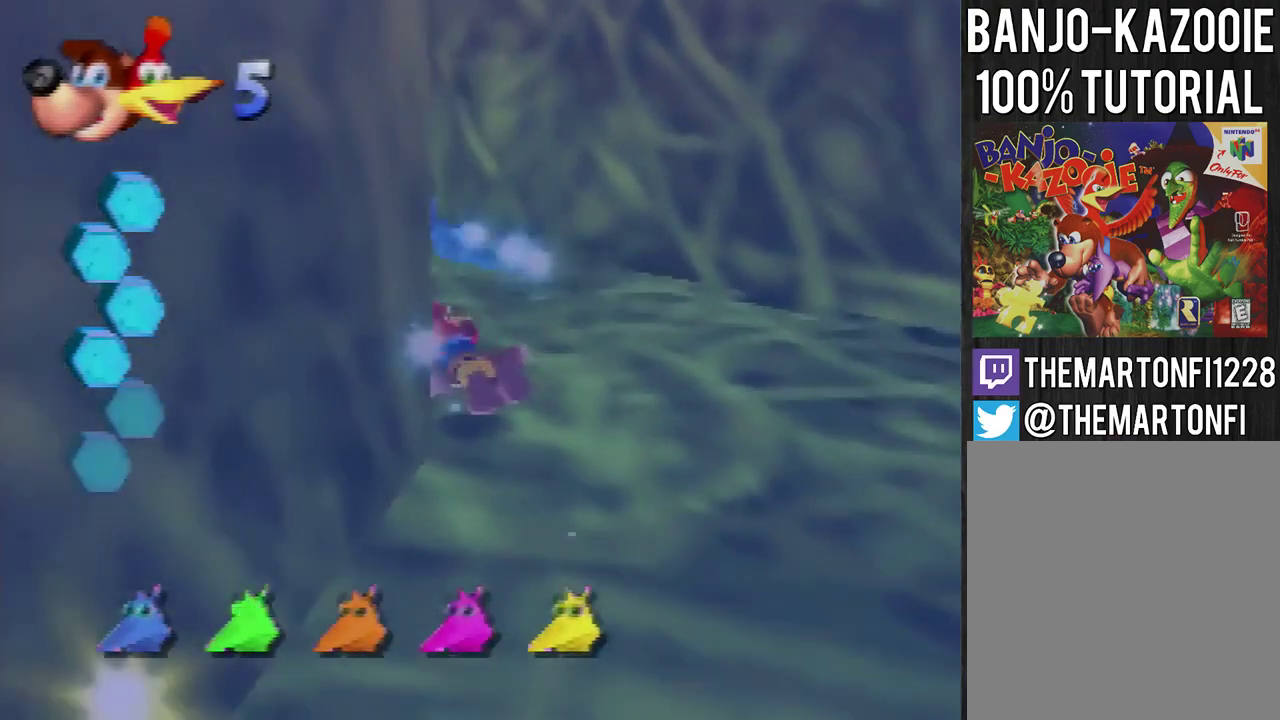
{"buttons": ["B", "R1"], "left_stick": "left", "events": [[100, "left_stick", "center"], [234, "left_stick", "left"]]}
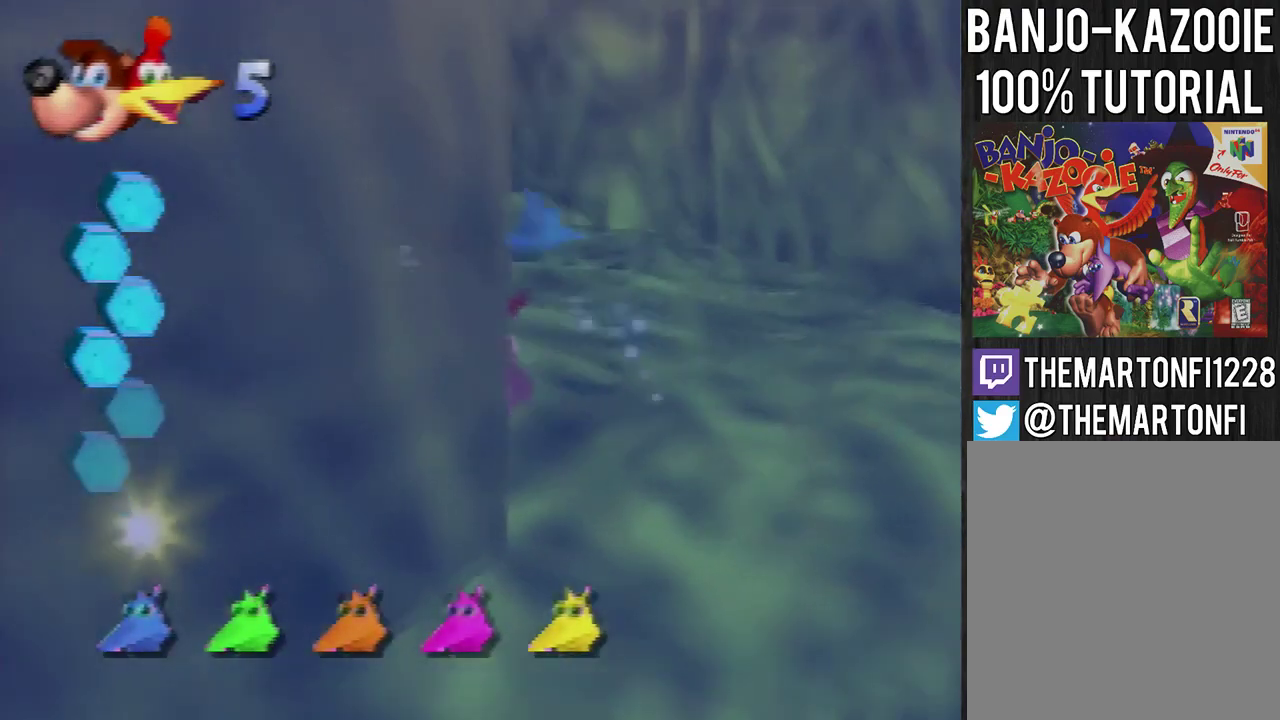
{"buttons": ["B", "R1"], "left_stick": "left", "events": []}
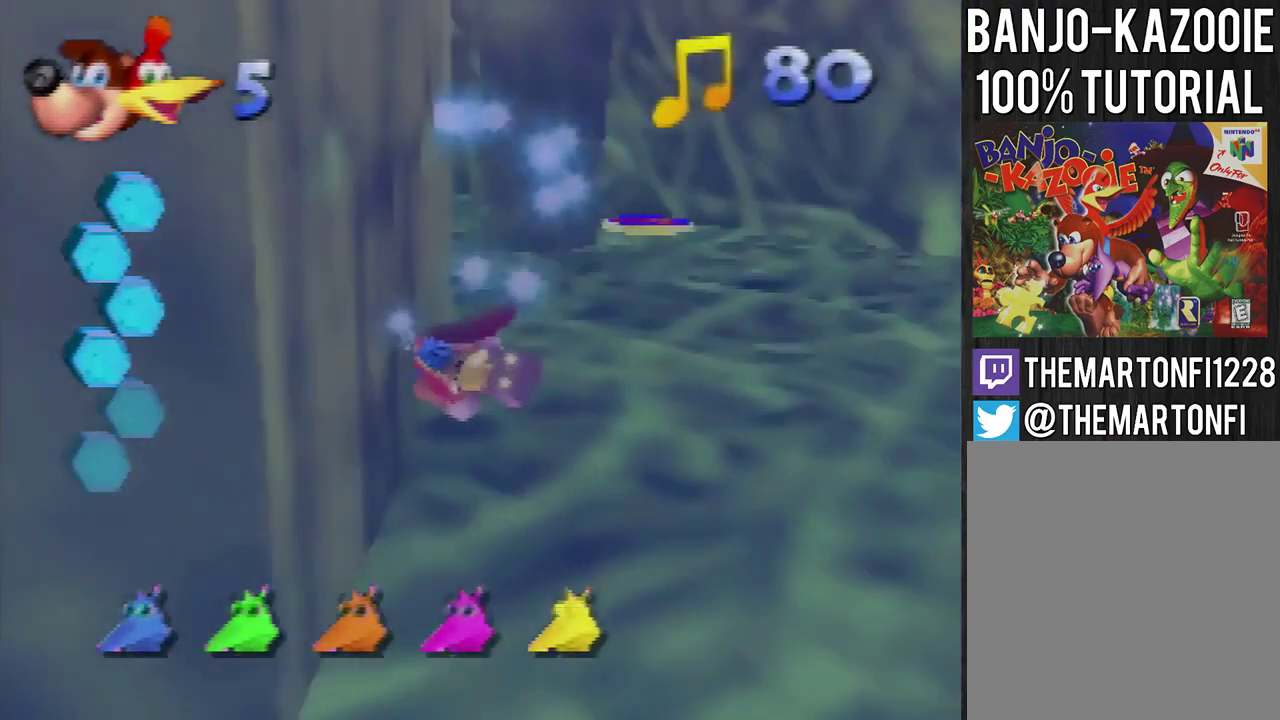
{"buttons": ["B", "R1"], "left_stick": "left", "events": []}
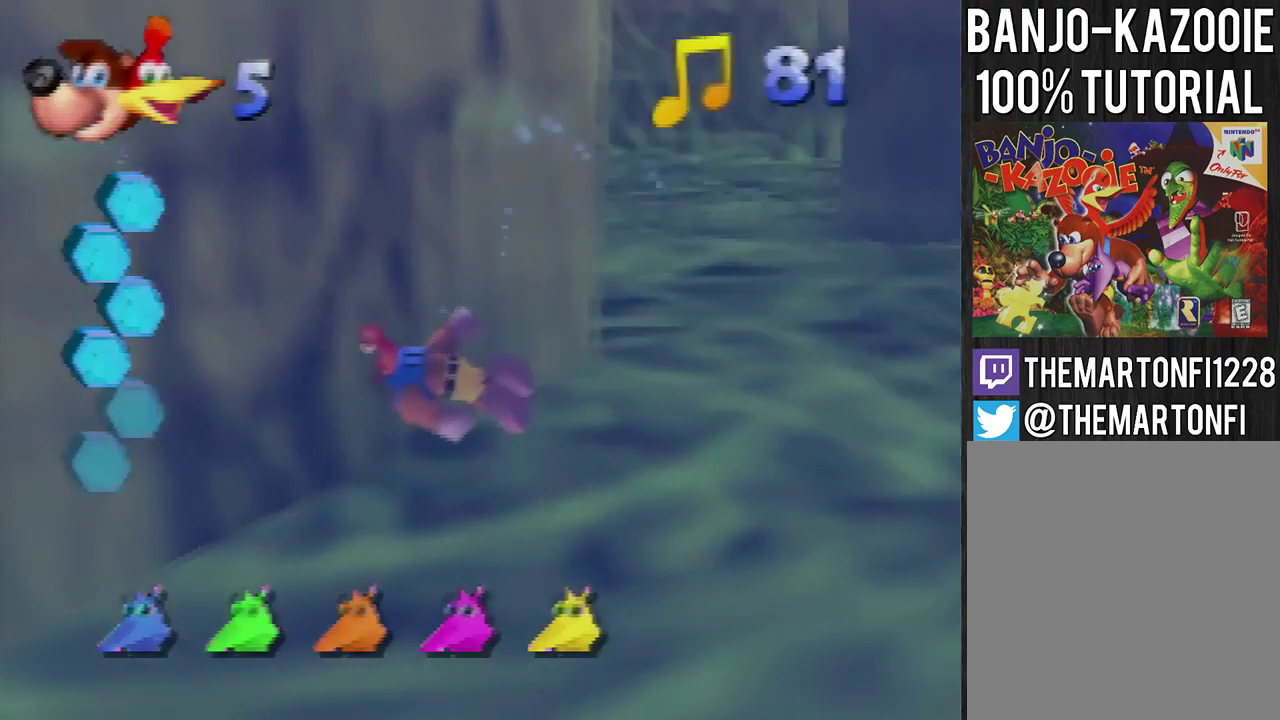
{"buttons": ["B", "R1"], "left_stick": "center", "events": [[367, "left_stick", "center"]]}
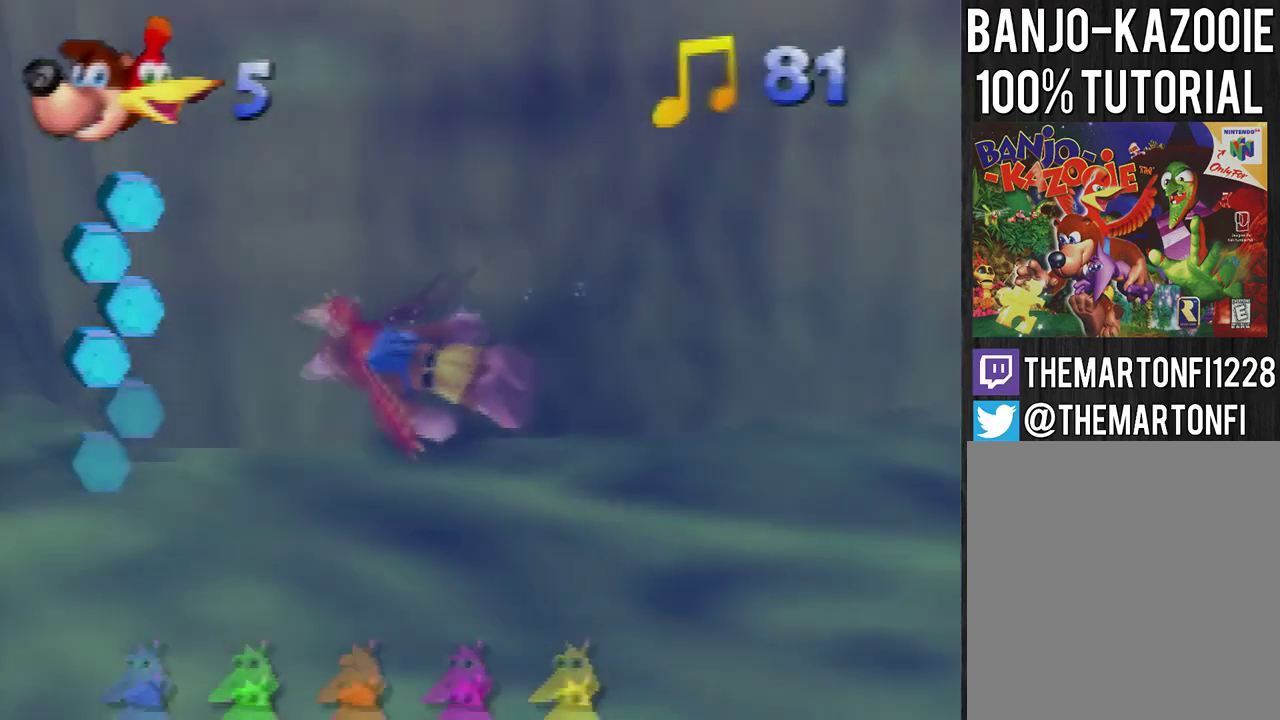
{"buttons": ["B", "R1"], "left_stick": "center", "events": [[234, "left_stick", "right"], [434, "left_stick", "center"]]}
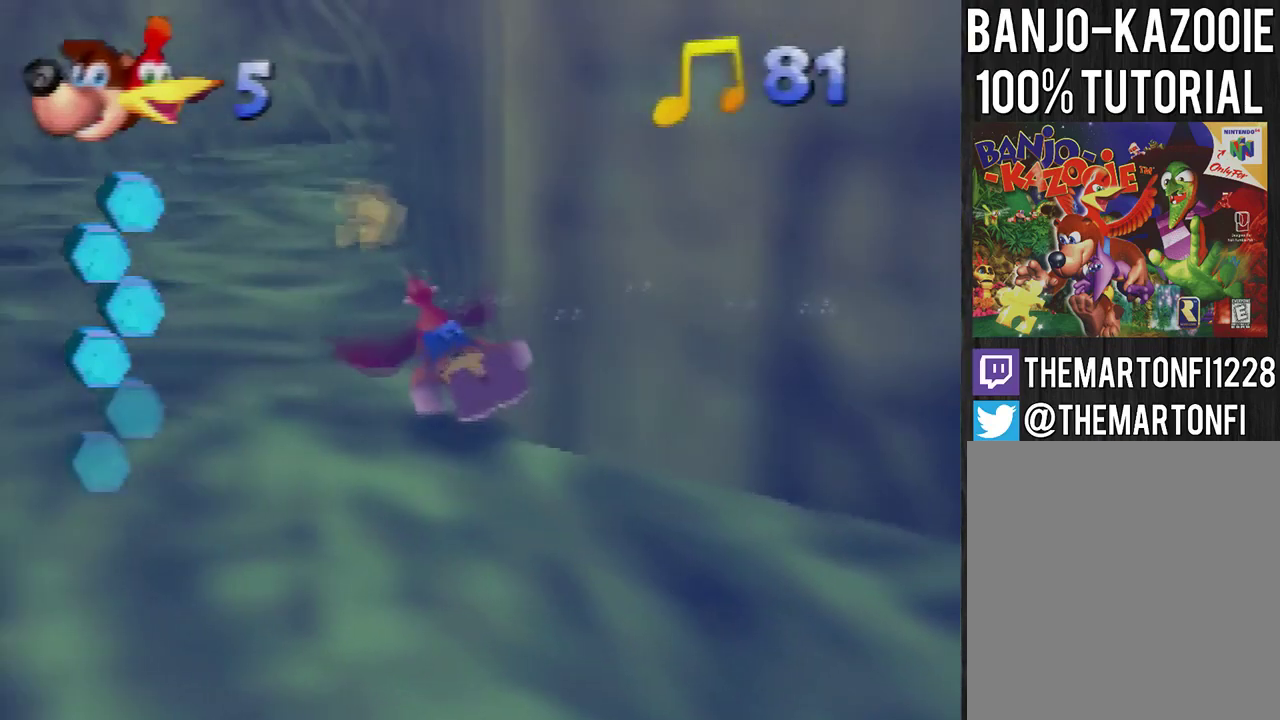
{"buttons": ["B", "R1"], "left_stick": "center", "events": [[67, "left_stick", "right"], [134, "left_stick", "center"]]}
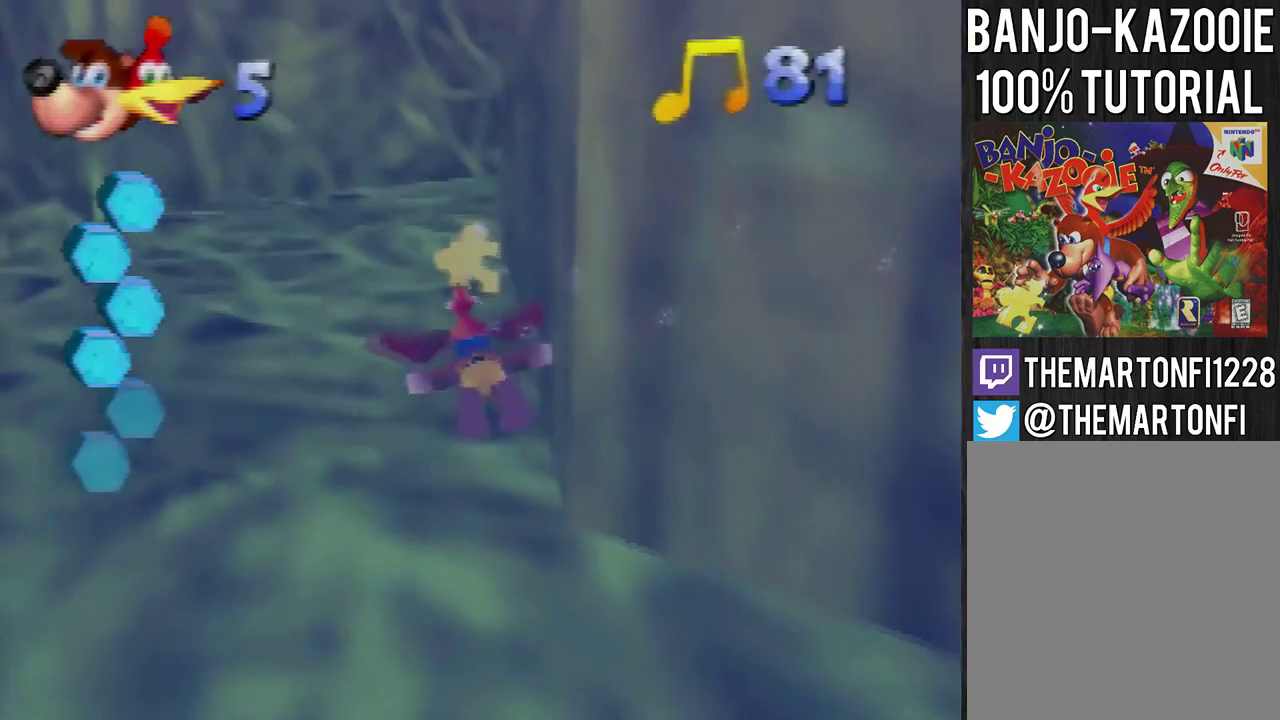
{"buttons": ["B", "R1"], "left_stick": "center", "events": []}
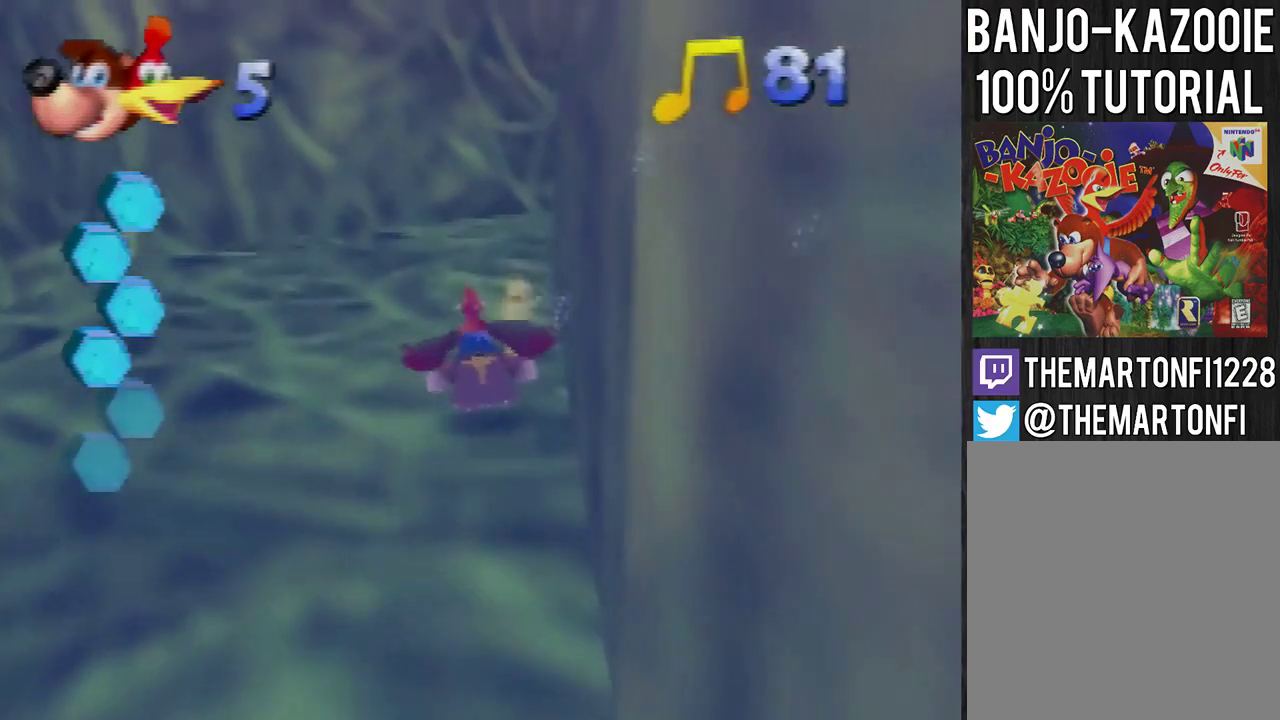
{"buttons": ["B", "R1"], "left_stick": "down", "events": [[234, "left_stick", "down"]]}
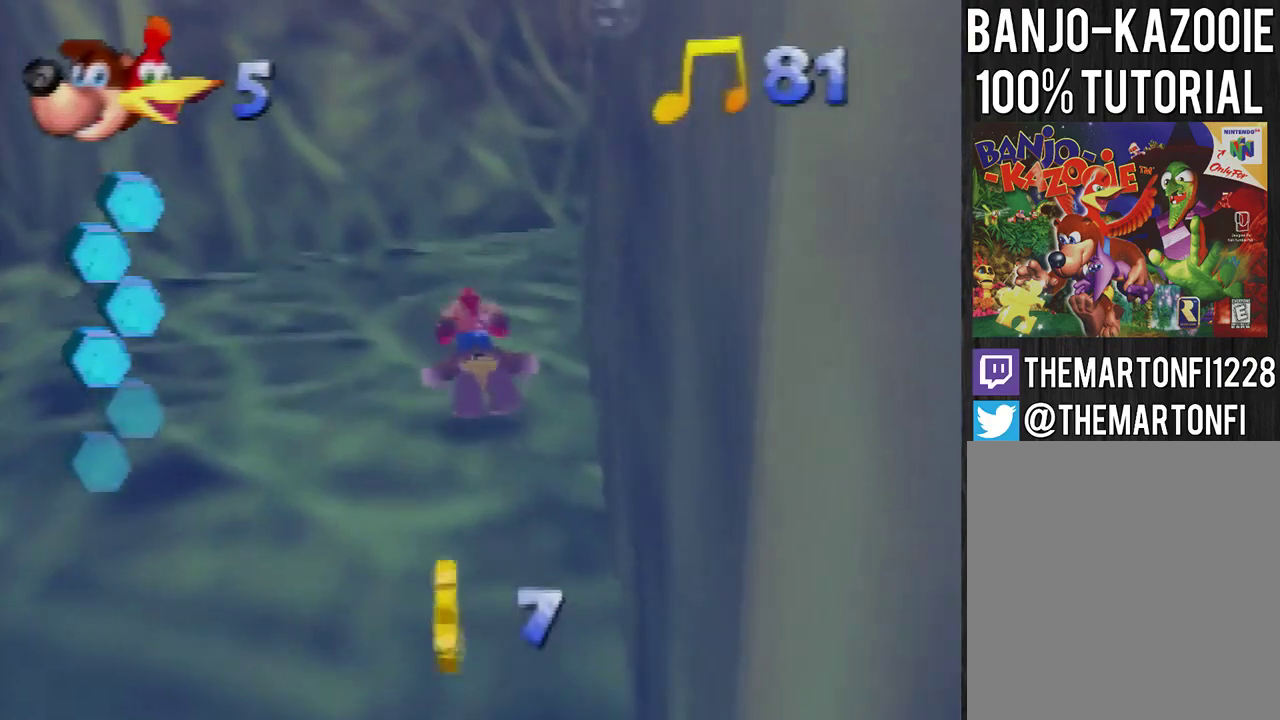
{"buttons": ["B", "R1"], "left_stick": "down", "events": []}
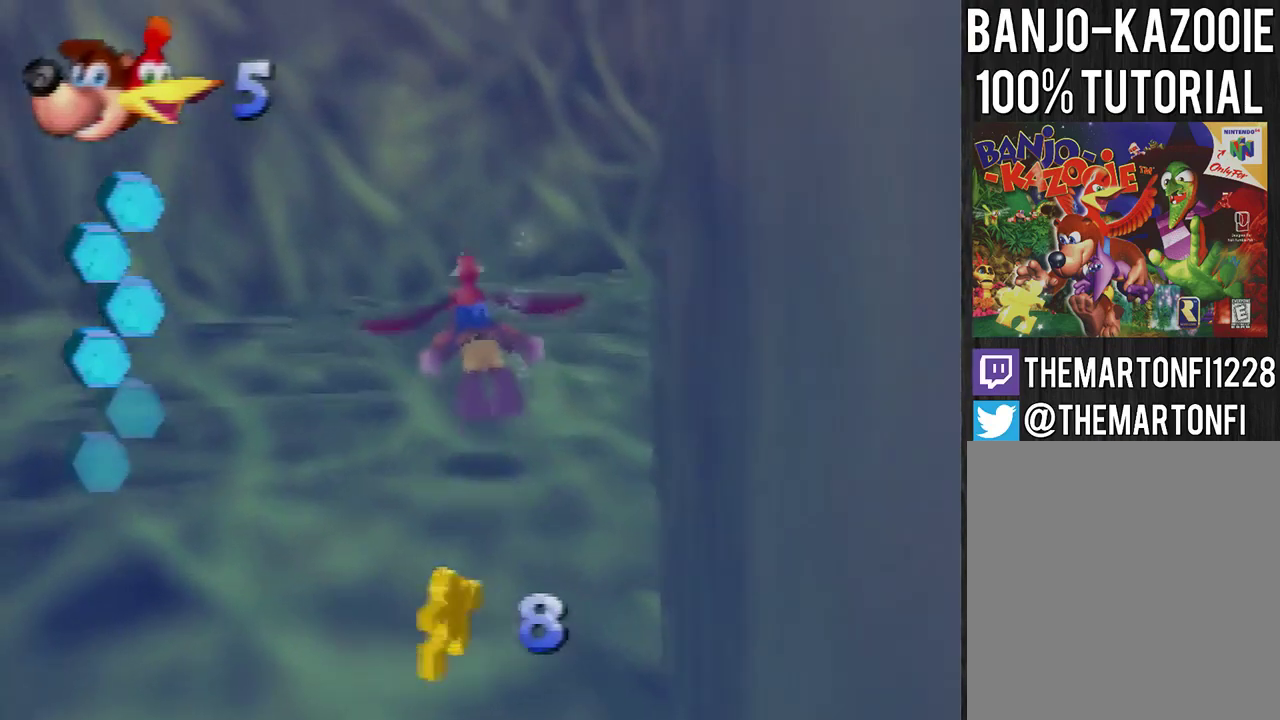
{"buttons": ["B", "R1"], "left_stick": "down", "events": []}
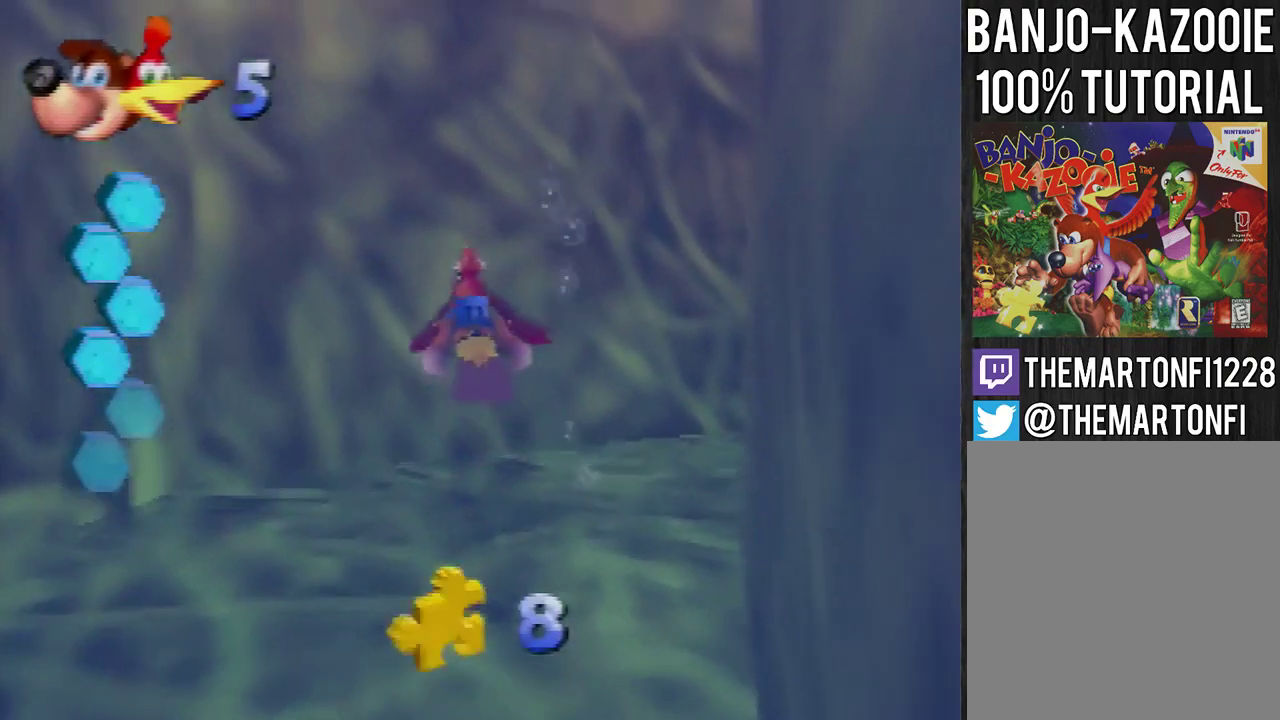
{"buttons": ["B", "R1"], "left_stick": "down", "events": []}
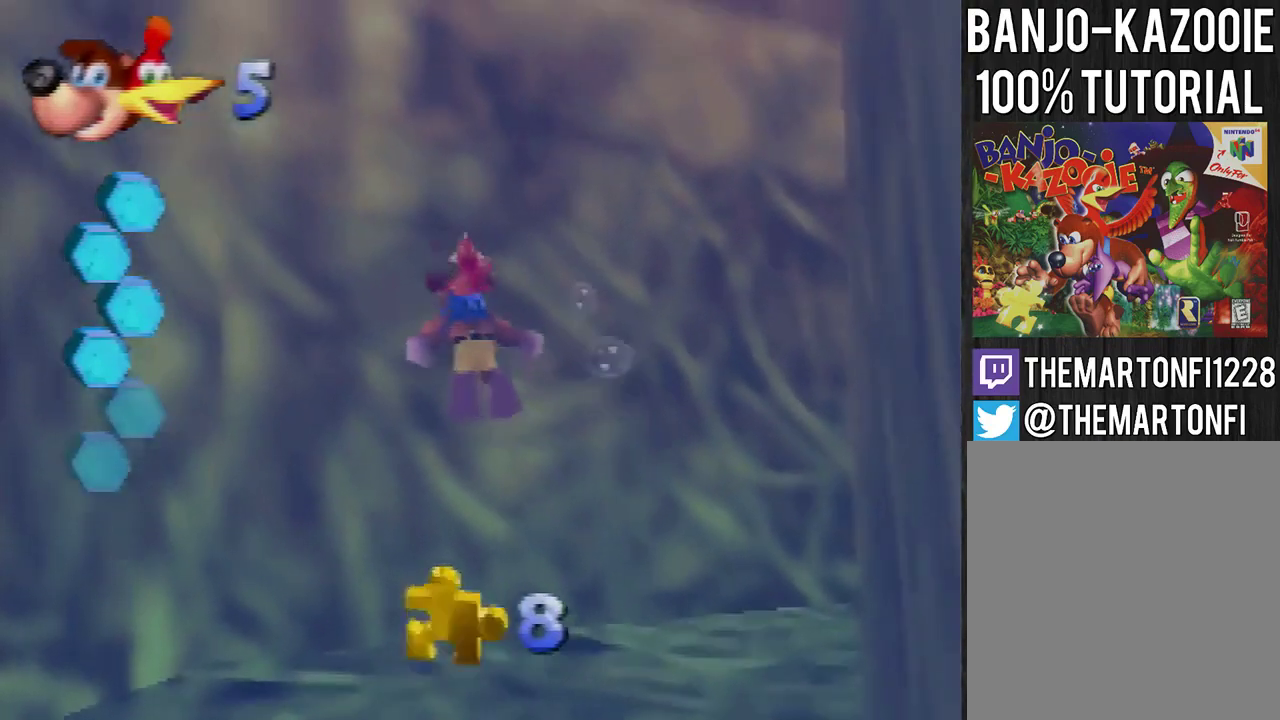
{"buttons": ["B", "R1"], "left_stick": "center", "events": [[67, "left_stick", "center"], [301, "left_stick", "down-left"], [401, "left_stick", "center"]]}
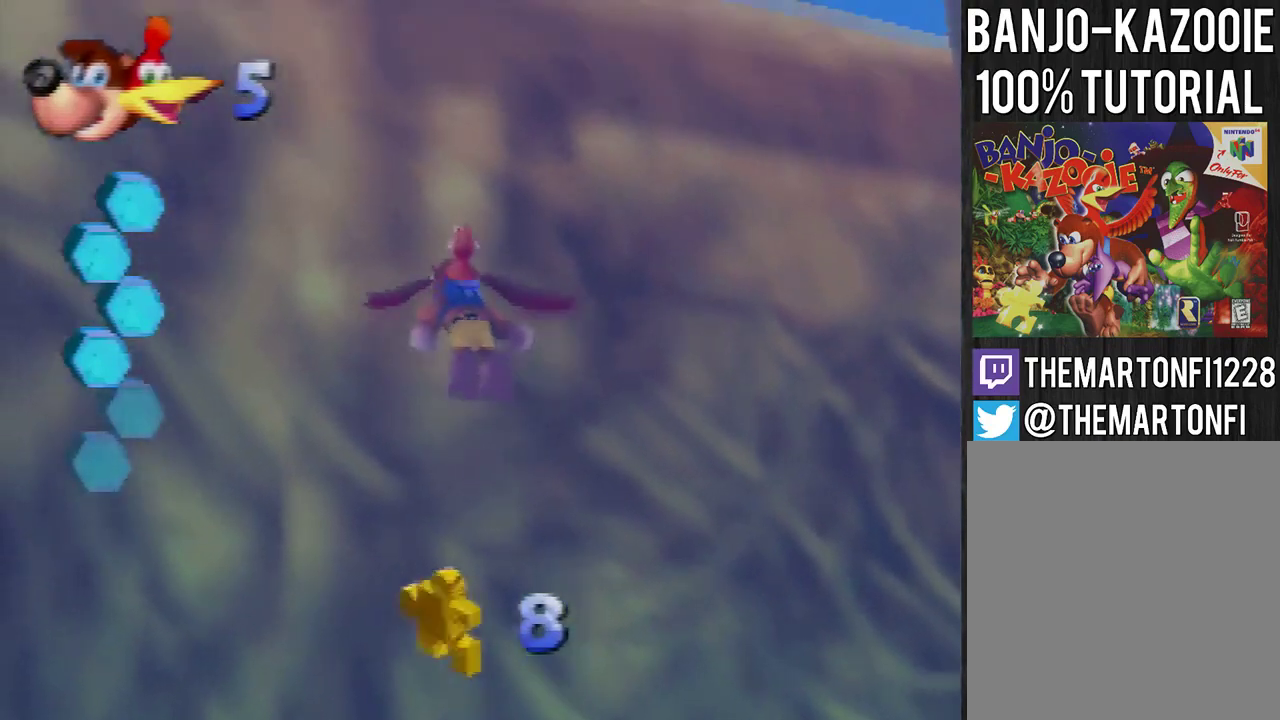
{"buttons": ["B", "R1"], "left_stick": "down", "events": [[33, "left_stick", "down"]]}
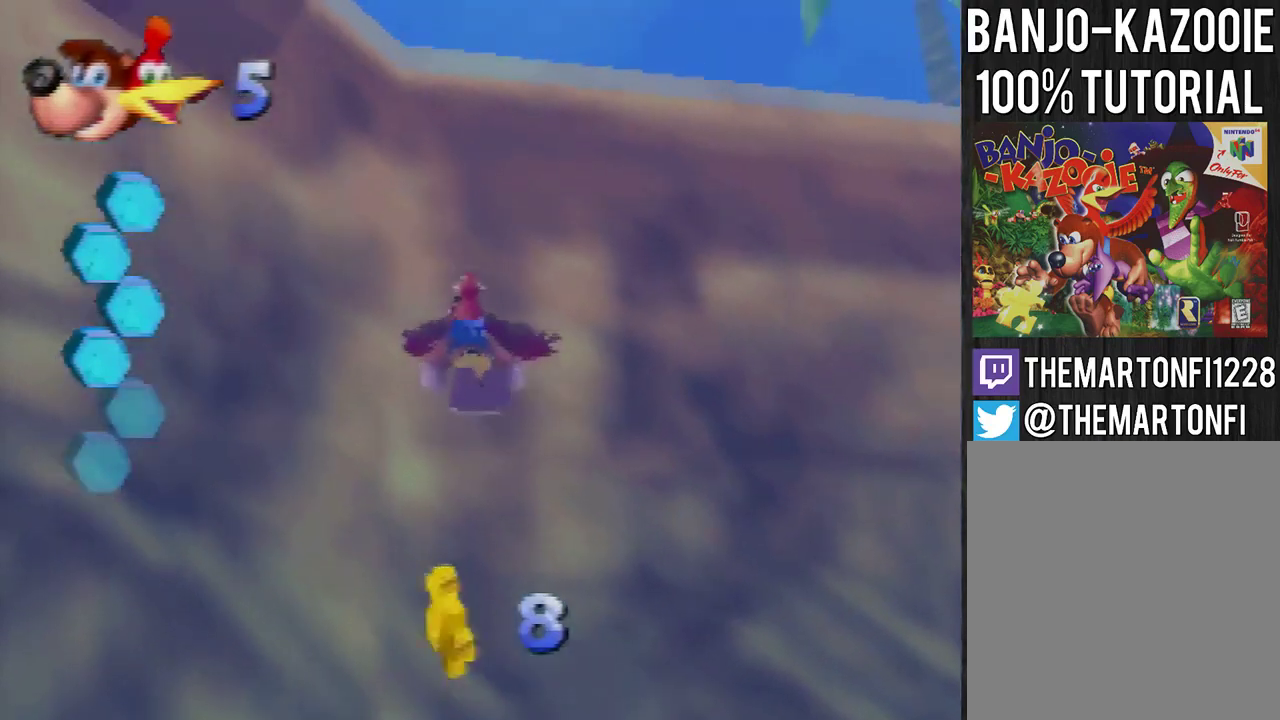
{"buttons": ["B", "R1"], "left_stick": "center", "events": [[34, "left_stick", "center"], [101, "left_stick", "down"], [434, "left_stick", "center"]]}
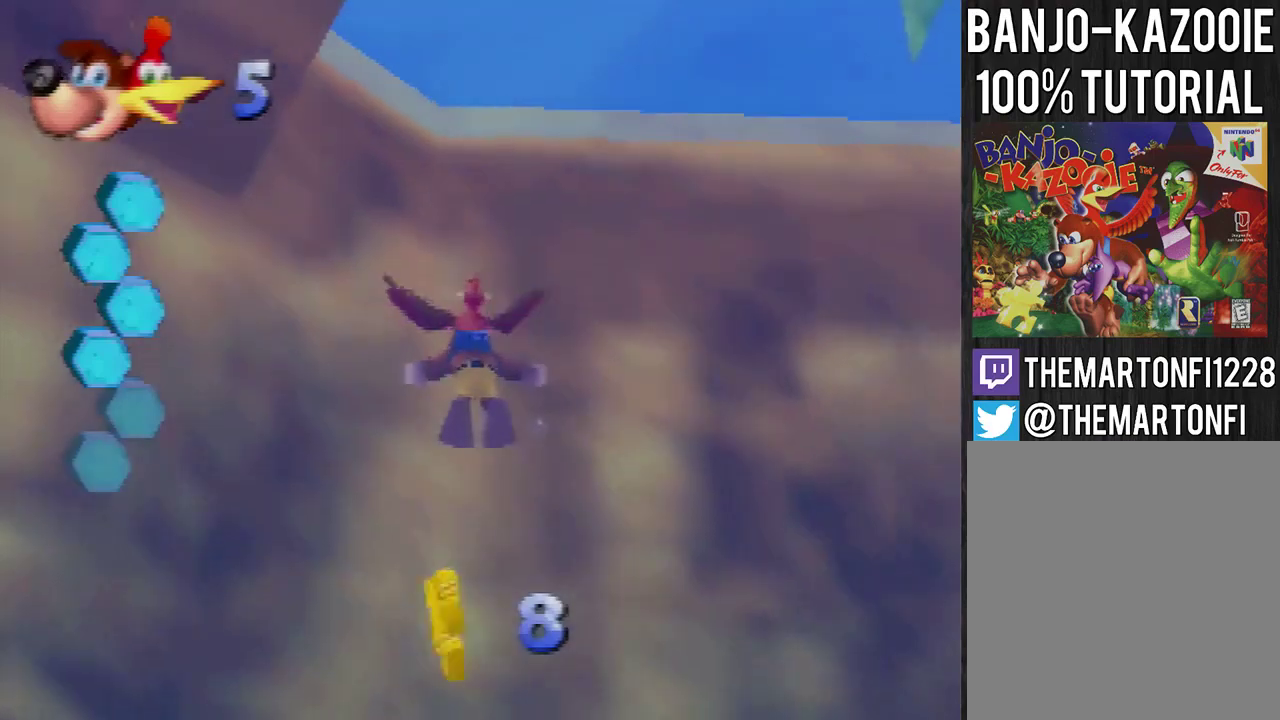
{"buttons": ["B", "R1"], "left_stick": "down", "events": [[33, "left_stick", "down"]]}
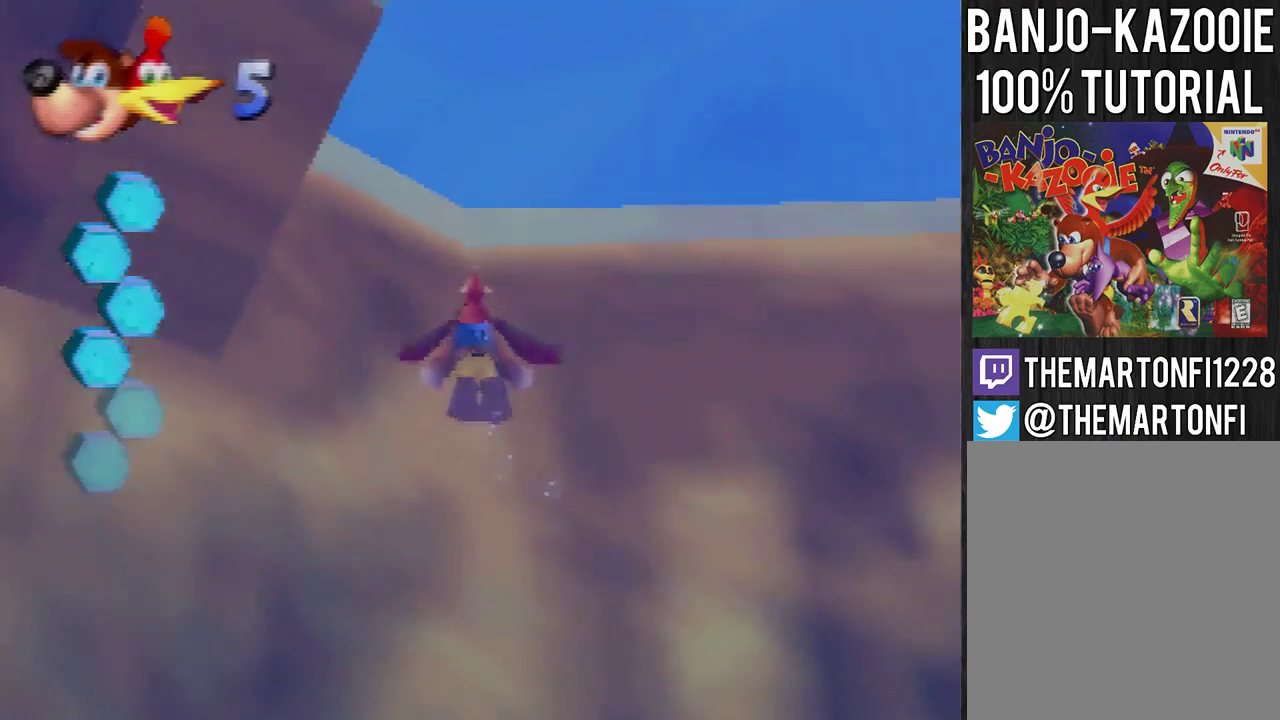
{"buttons": [], "left_stick": "up", "events": [[234, "B", "up"], [267, "R1", "up"], [468, "left_stick", "up"]]}
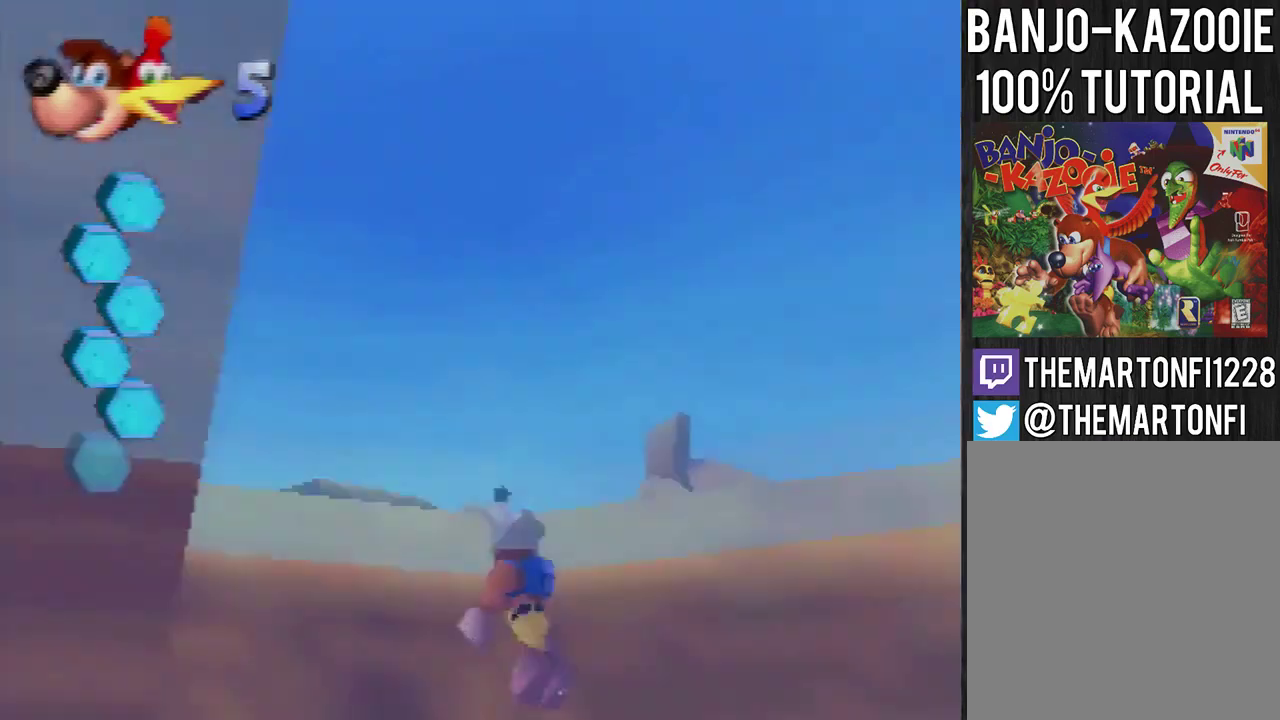
{"buttons": ["A"], "left_stick": "up-right", "events": [[67, "C_RIGHT", "down"], [133, "C_RIGHT", "up"], [200, "C_RIGHT", "down"], [300, "C_RIGHT", "up"], [367, "A", "down"], [467, "left_stick", "up-right"]]}
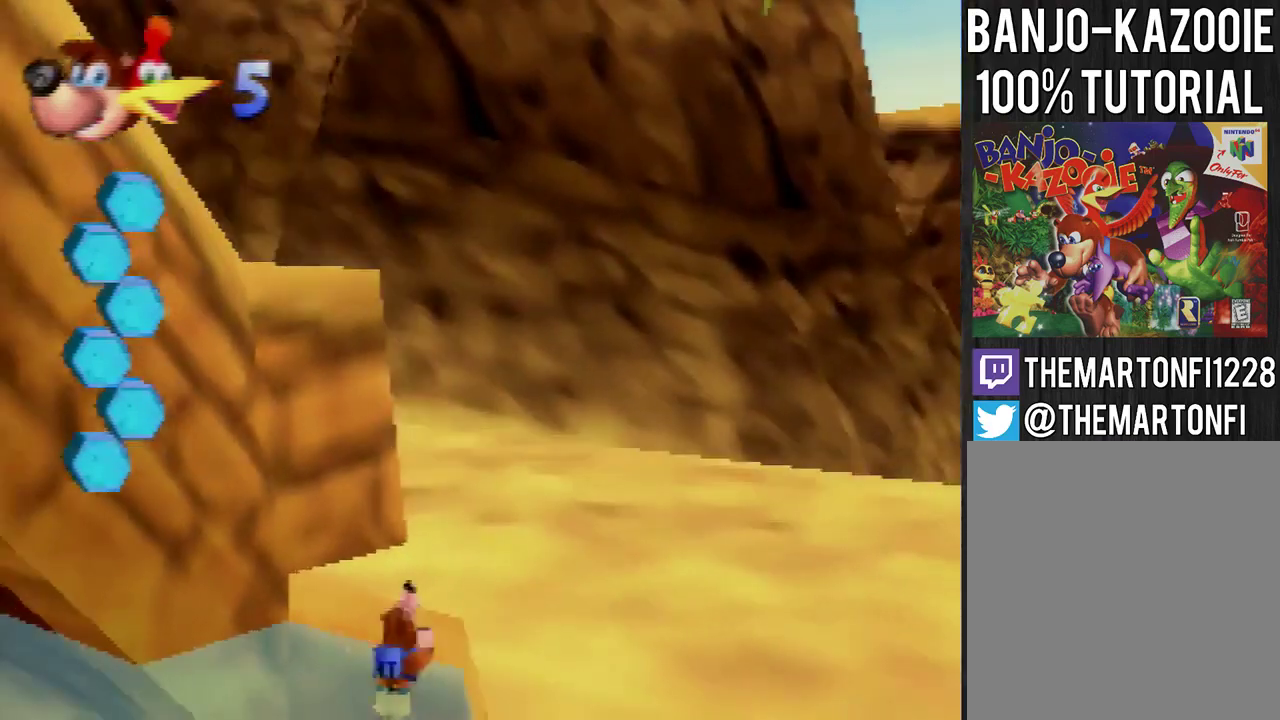
{"buttons": [], "left_stick": "up-right", "events": [[67, "A", "up"], [167, "A", "down"], [267, "A", "up"]]}
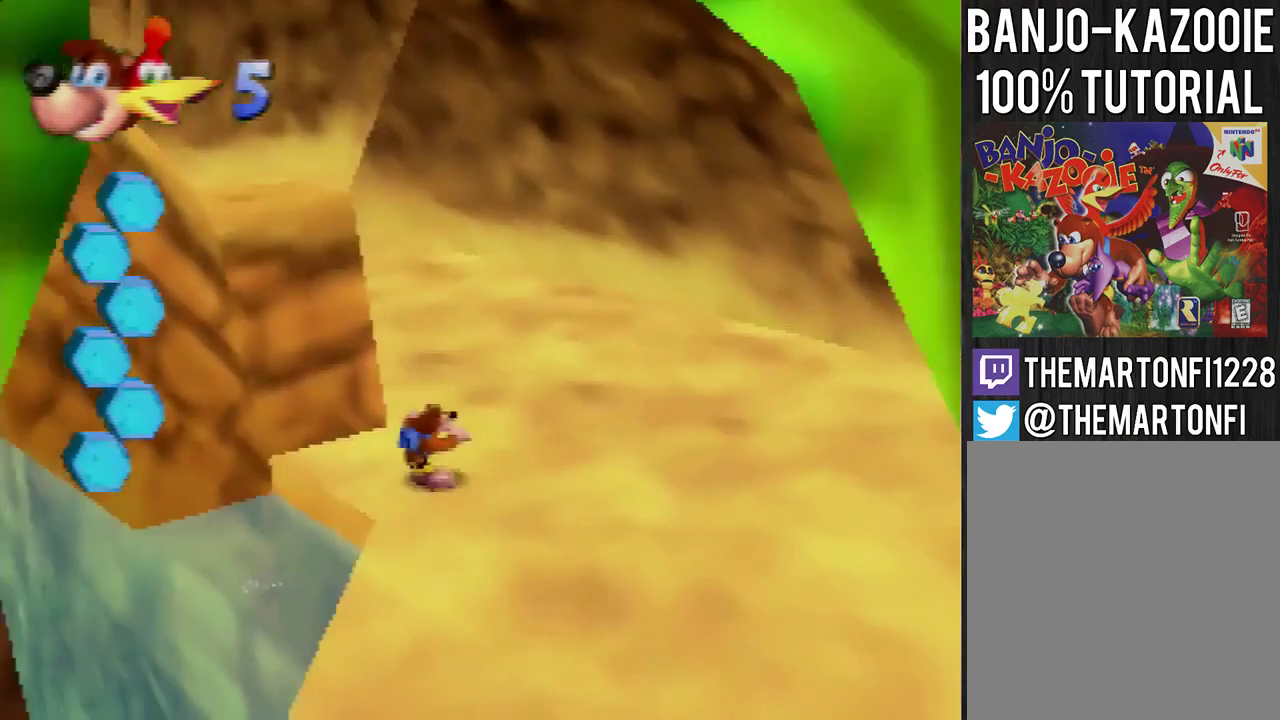
{"buttons": ["A"], "left_stick": "up-right", "events": [[367, "A", "down"], [434, "A", "up"], [500, "A", "down"]]}
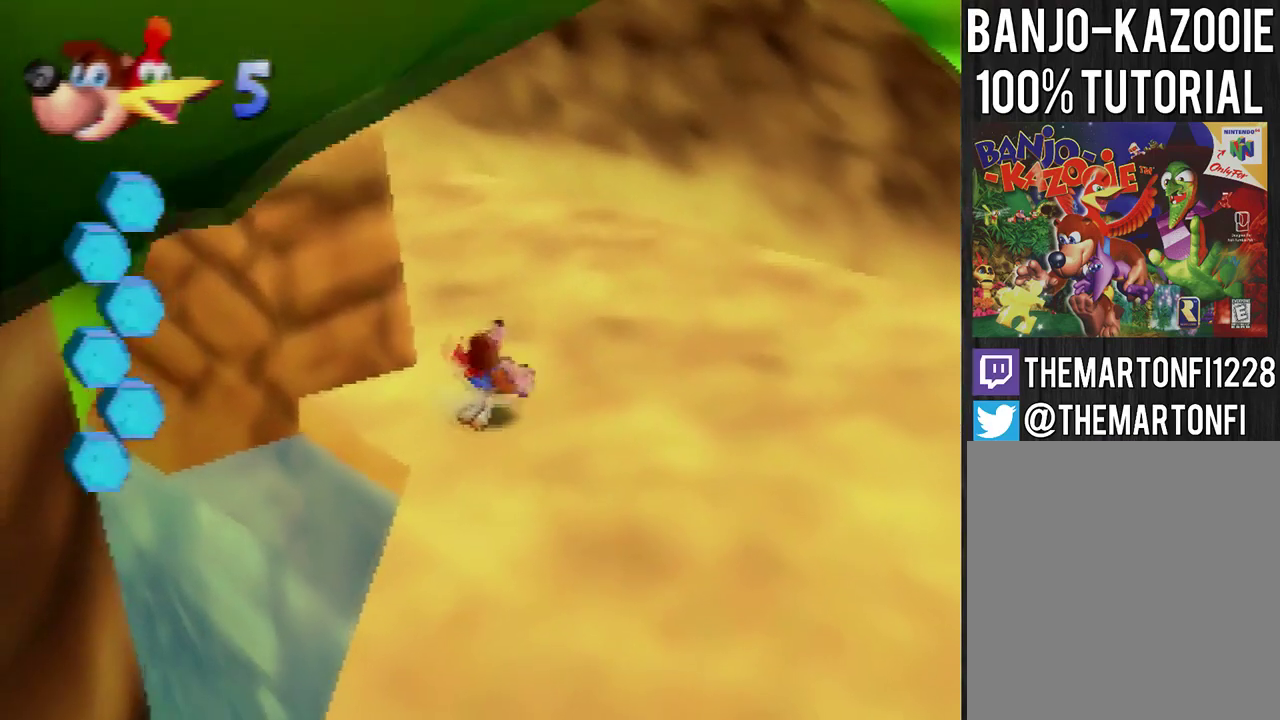
{"buttons": [], "left_stick": "up-right", "events": [[67, "A", "up"]]}
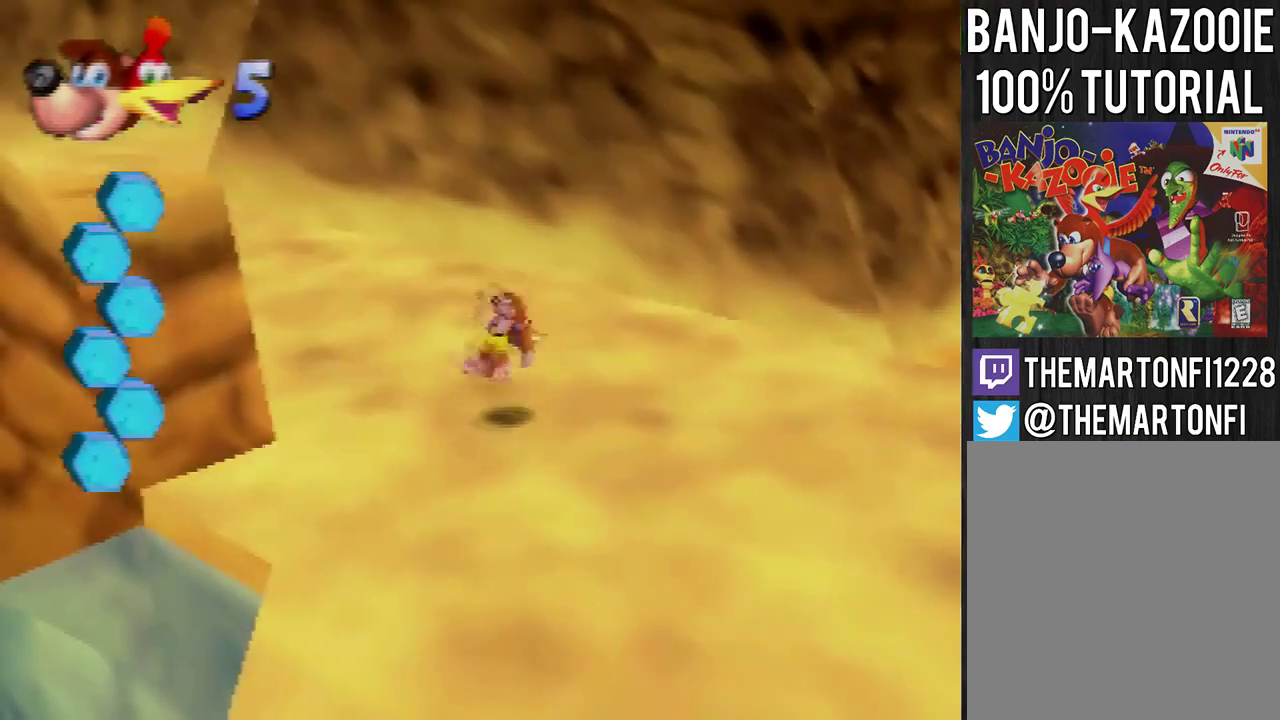
{"buttons": ["R1"], "left_stick": "up-right", "events": [[67, "A", "down"], [67, "R1", "down"], [334, "A", "up"]]}
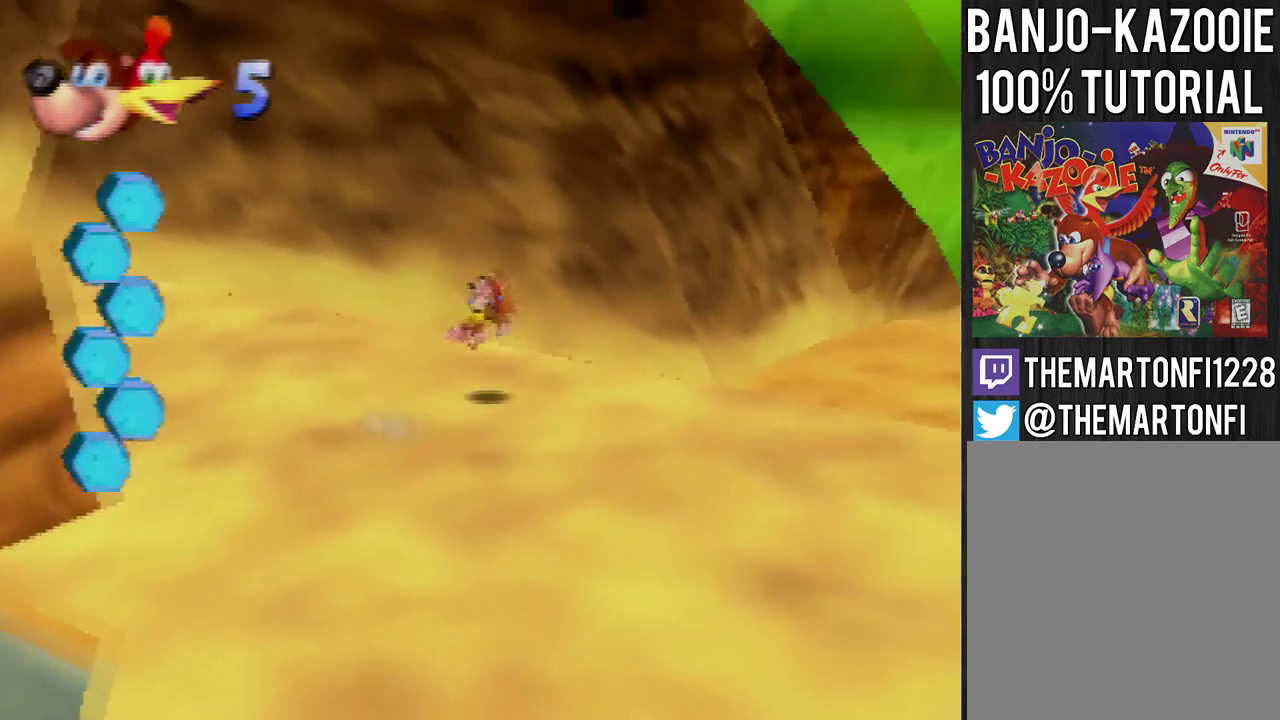
{"buttons": ["A", "R1"], "left_stick": "up", "events": [[334, "left_stick", "up"], [468, "A", "down"]]}
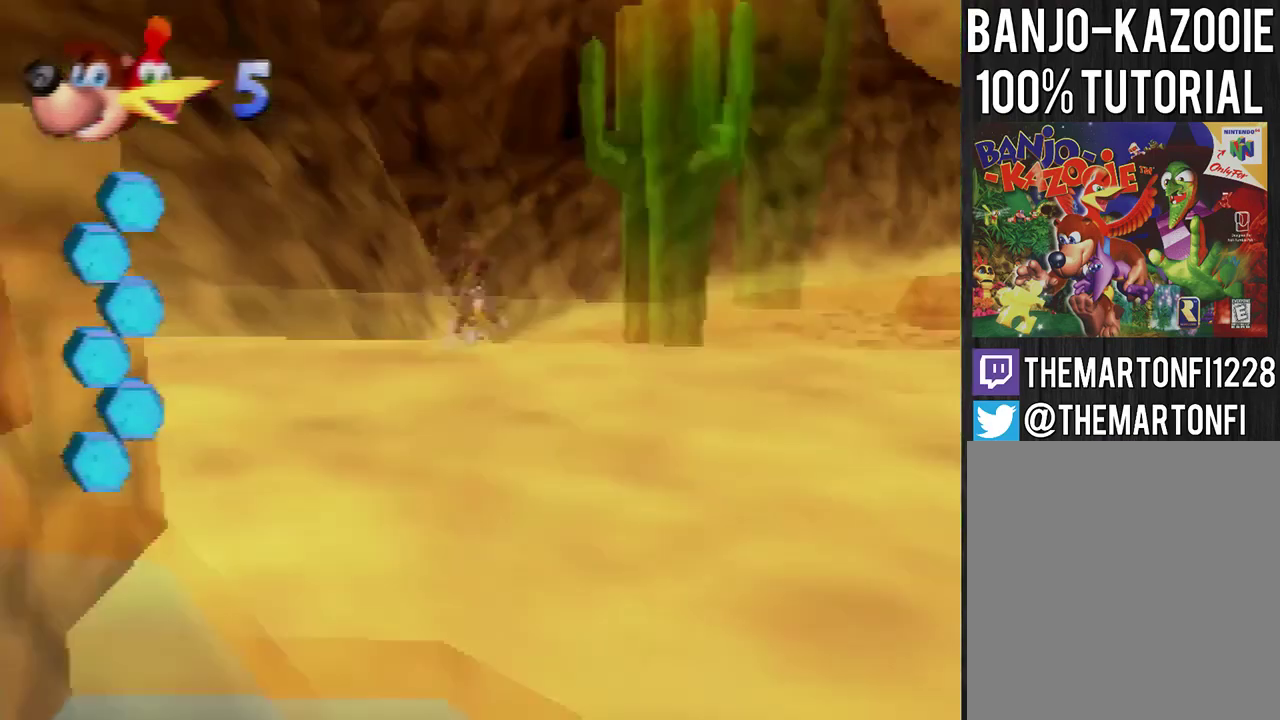
{"buttons": ["R1"], "left_stick": "up", "events": [[200, "A", "up"]]}
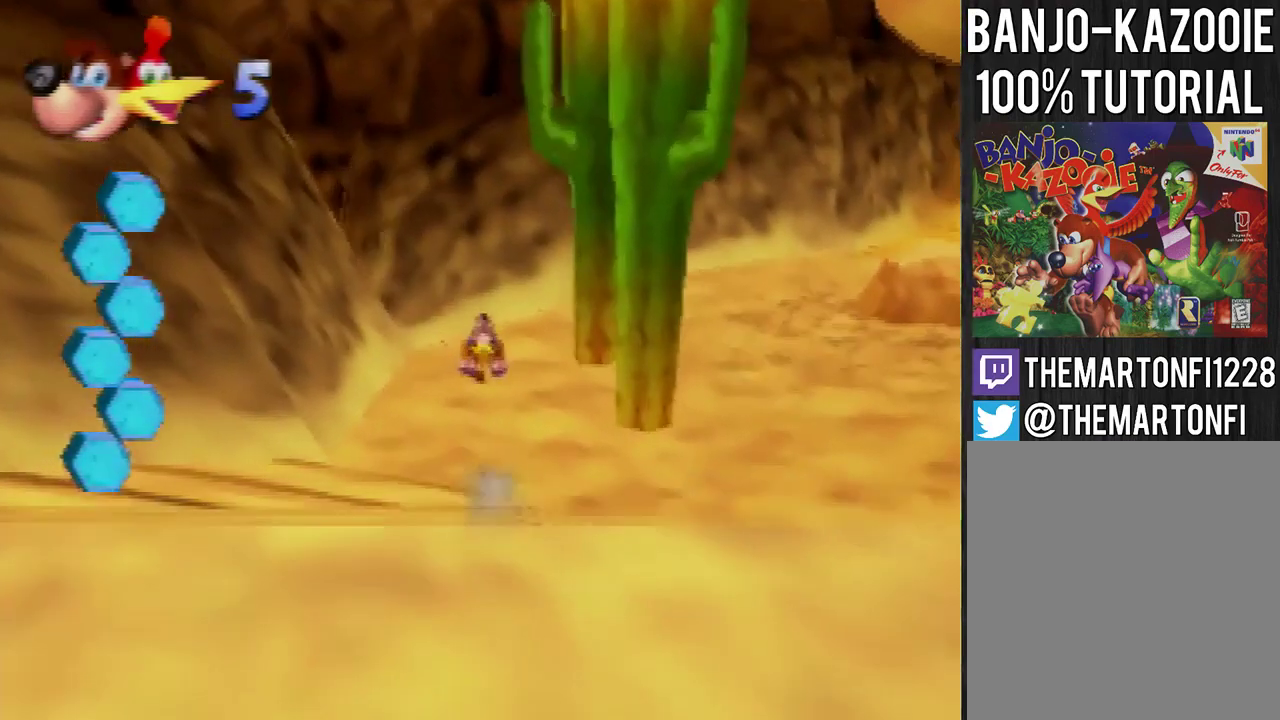
{"buttons": ["R1"], "left_stick": "up", "events": []}
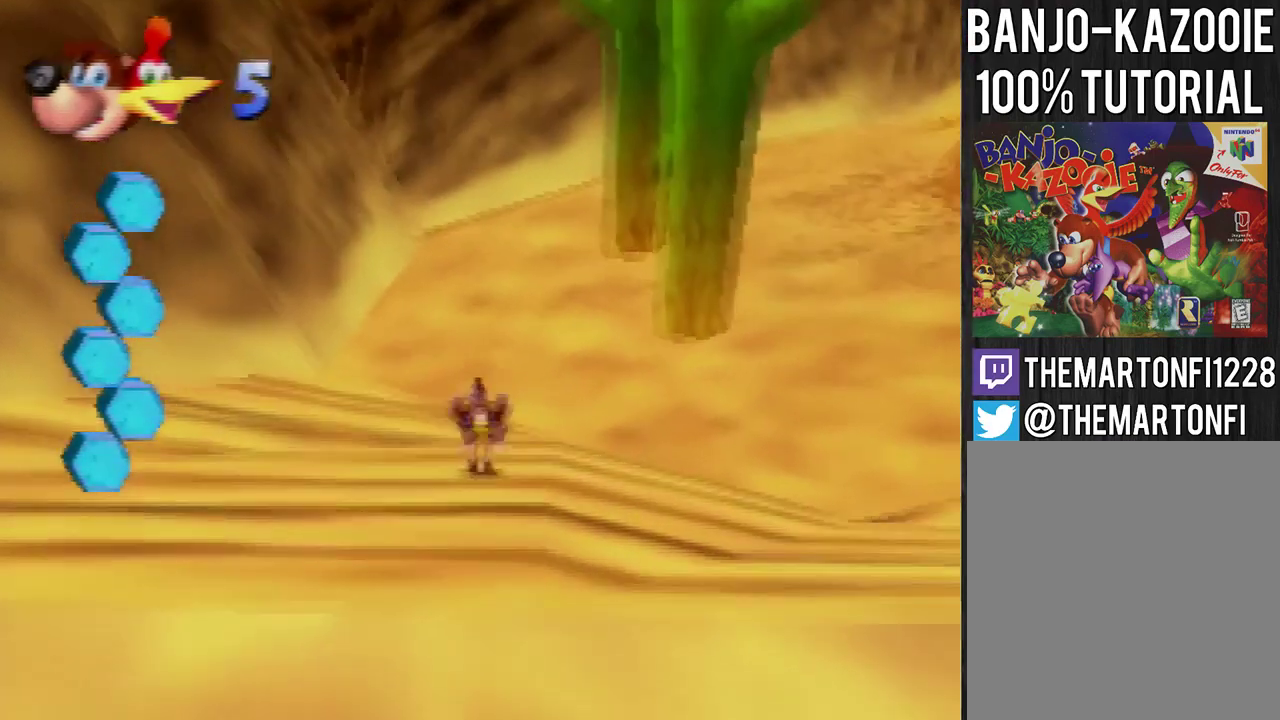
{"buttons": ["R1"], "left_stick": "up", "events": [[234, "A", "down"], [434, "A", "up"]]}
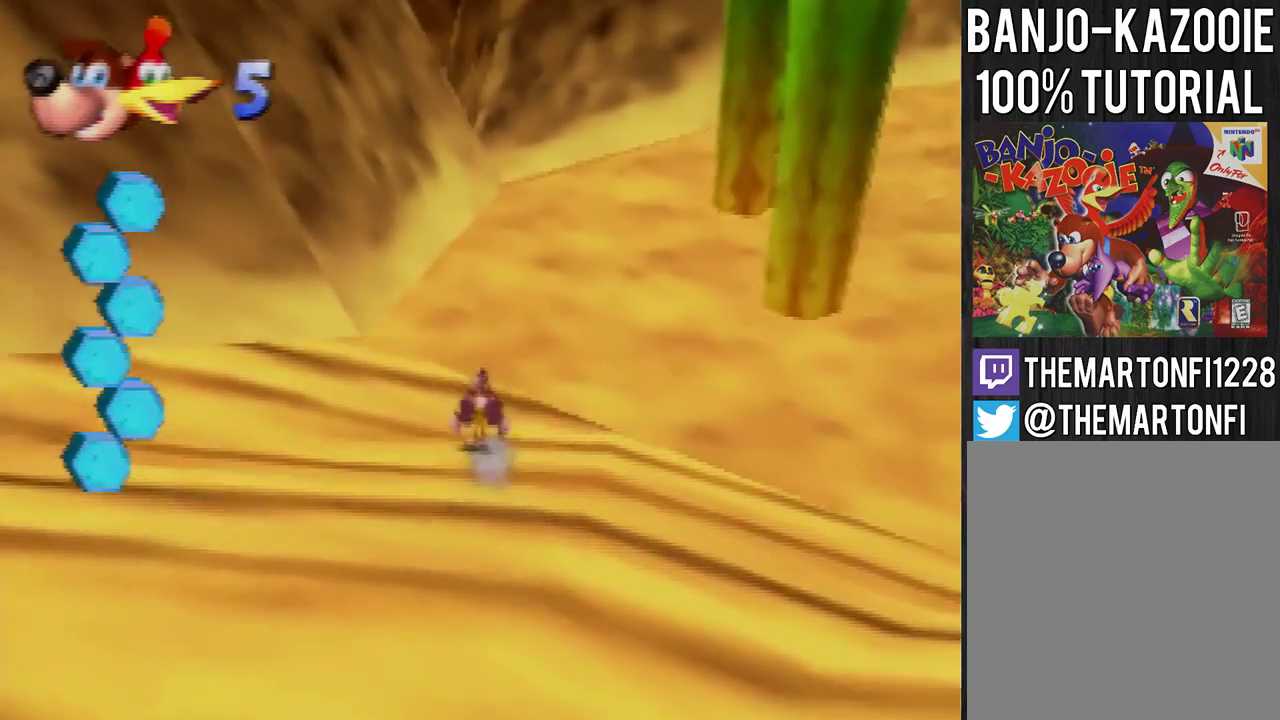
{"buttons": ["R1"], "left_stick": "up", "events": [[234, "A", "down"], [468, "A", "up"]]}
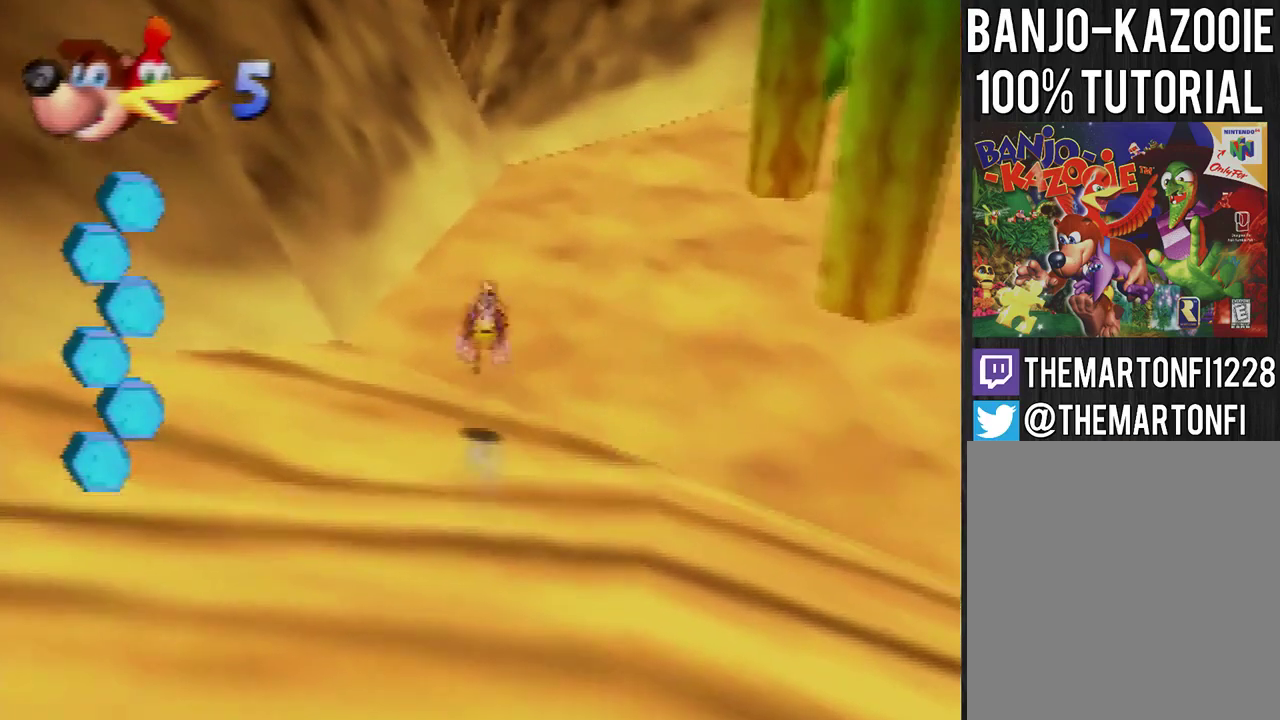
{"buttons": [], "left_stick": "up"}